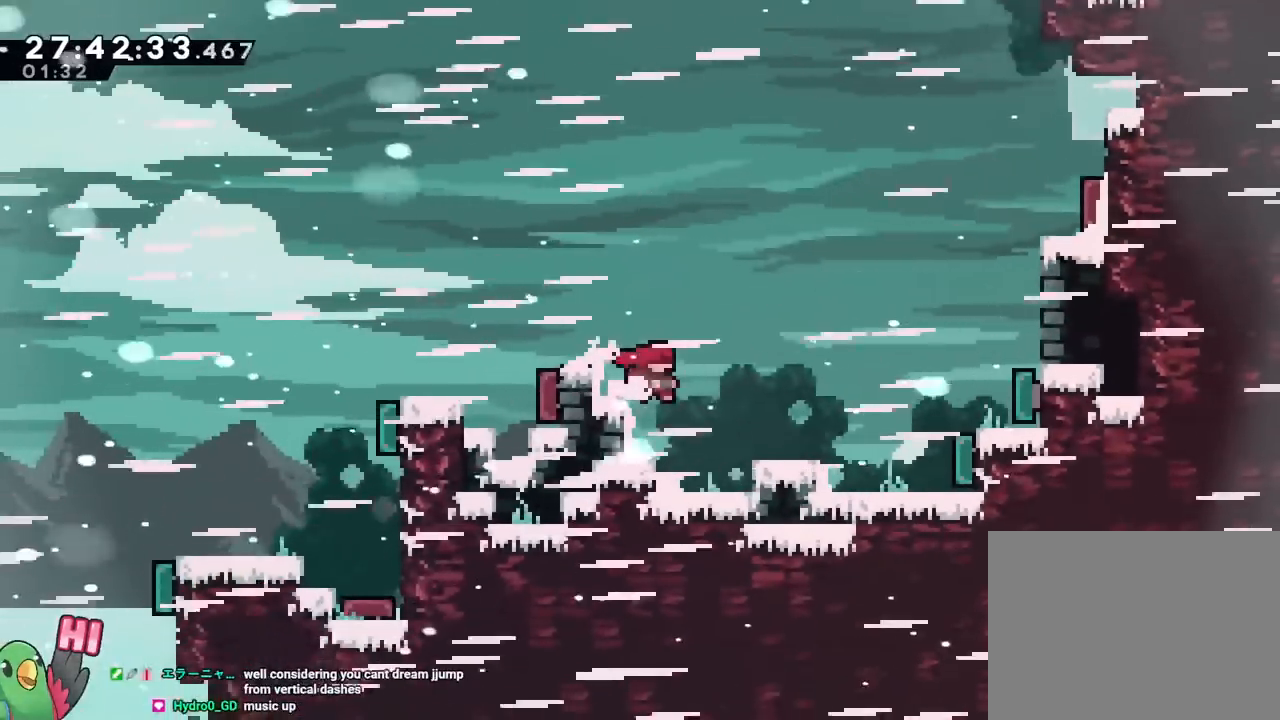
Gameplay with a controller (Nintendo layout); each line is a JSON object with the inputs held at the frame after it. "events" lists button and stick changes between this image and that frame as [ms after this image, input, new state], when the widget could be followed in between. Not read: HOME L3 R3 SELECT.
{"buttons": ["R1"], "left_stick": "right", "right_stick": "center", "events": [[83, "R1", "up"], [200, "B", "down"], [200, "R1", "down"], [233, "R2", "down"], [250, "R2", "up"], [300, "R1", "up"], [333, "B", "up"], [350, "R1", "down"]]}
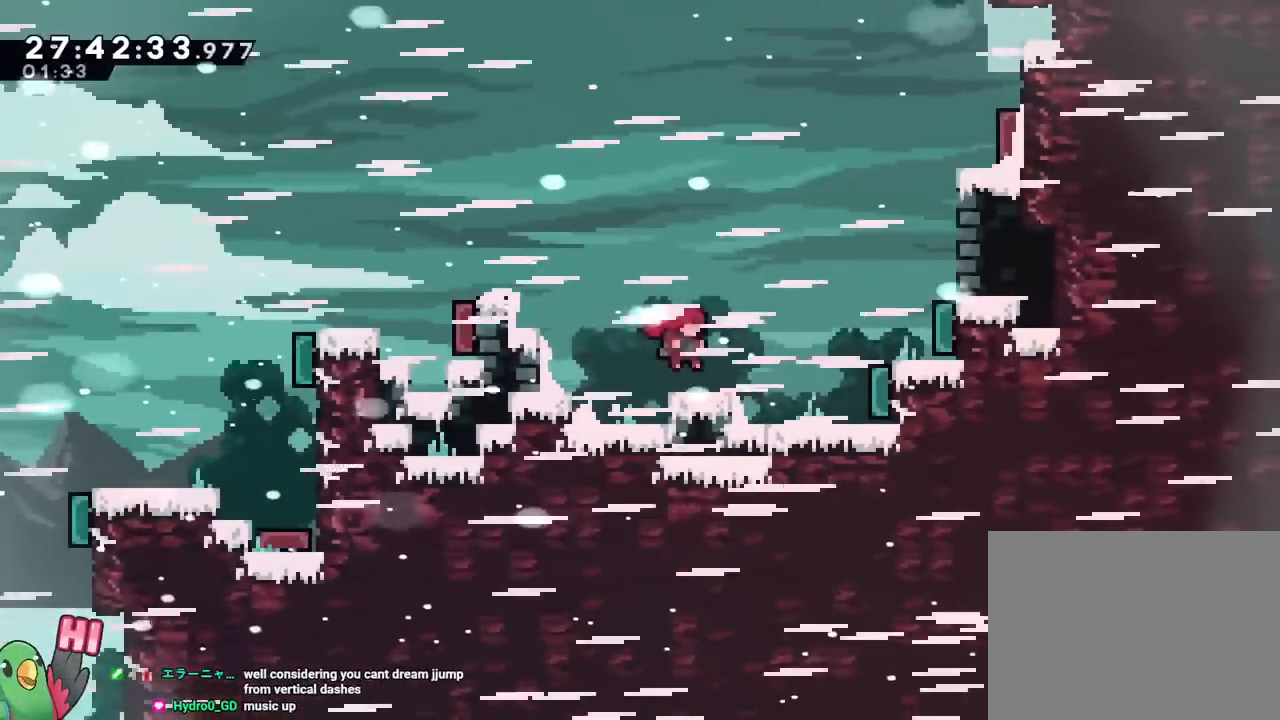
{"buttons": ["R1"], "left_stick": "right", "right_stick": "center", "events": [[133, "B", "down"], [184, "B", "up"]]}
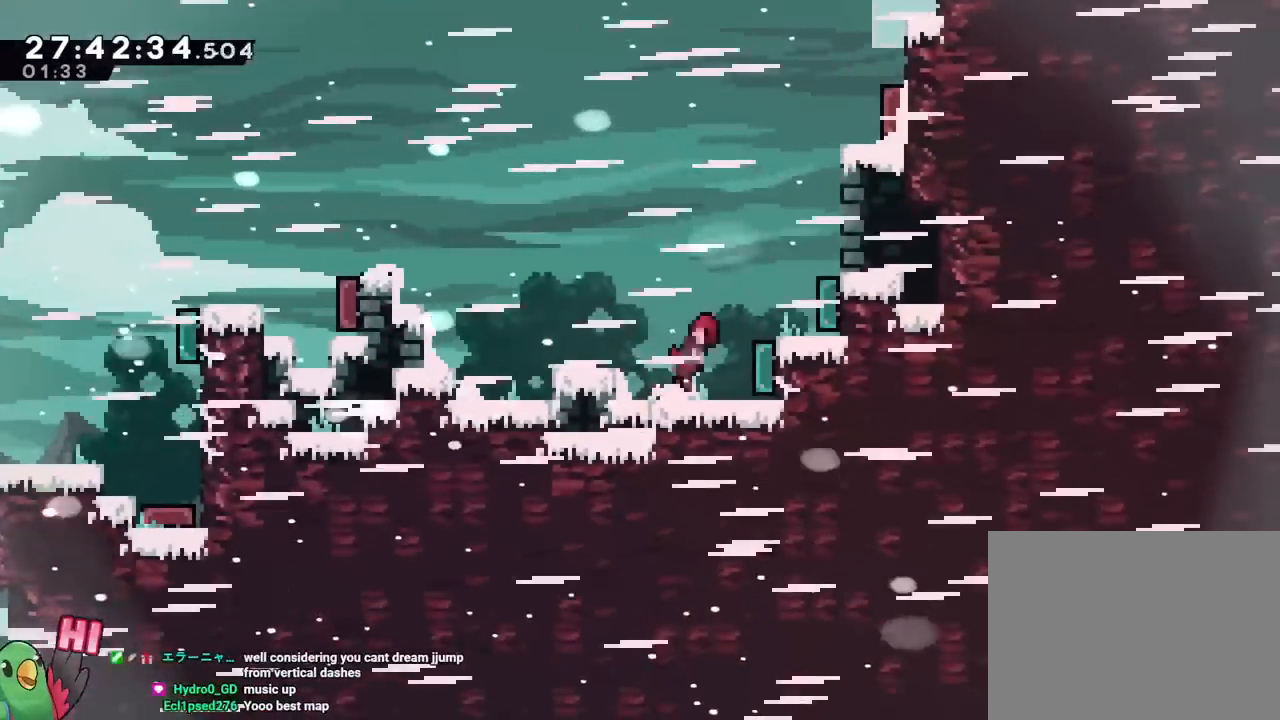
{"buttons": ["B", "R1"], "left_stick": "right", "right_stick": "center", "events": [[50, "B", "down"], [100, "left_stick", "center"], [233, "left_stick", "right"]]}
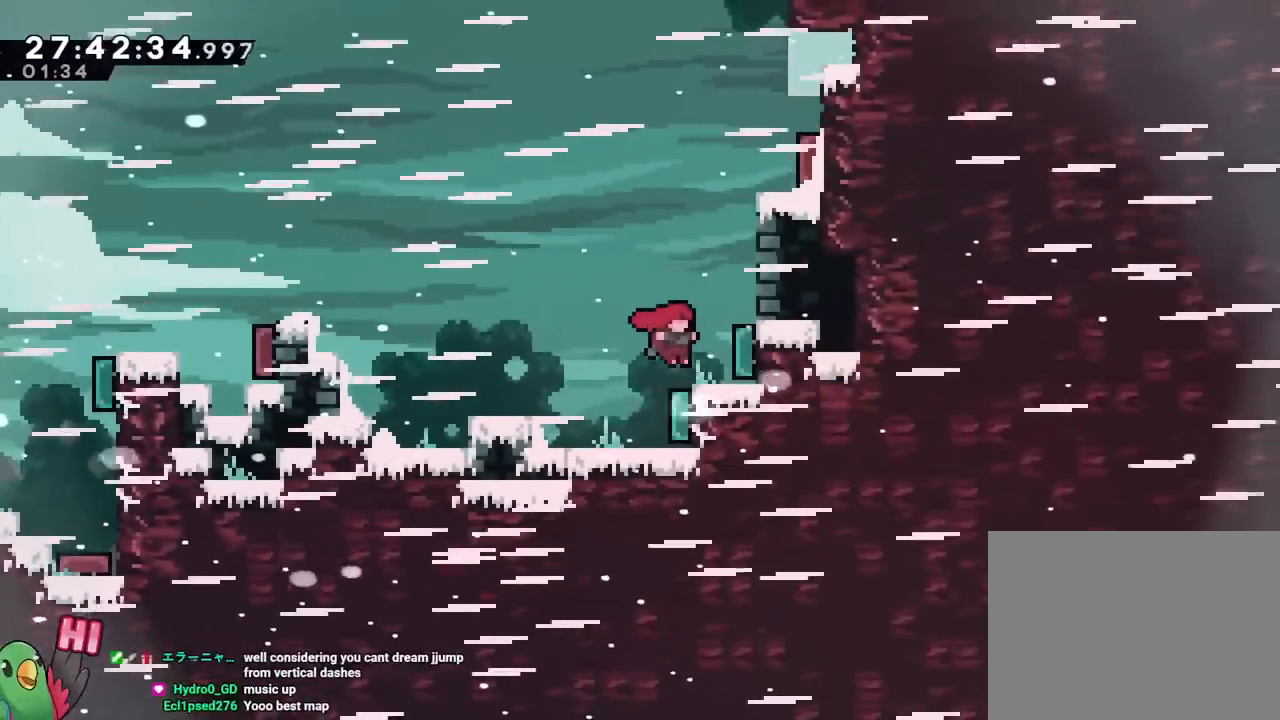
{"buttons": ["B", "R1"], "left_stick": "center", "right_stick": "center", "events": [[67, "B", "up"], [117, "B", "down"], [217, "R1", "up"], [267, "R1", "down"], [267, "left_stick", "center"]]}
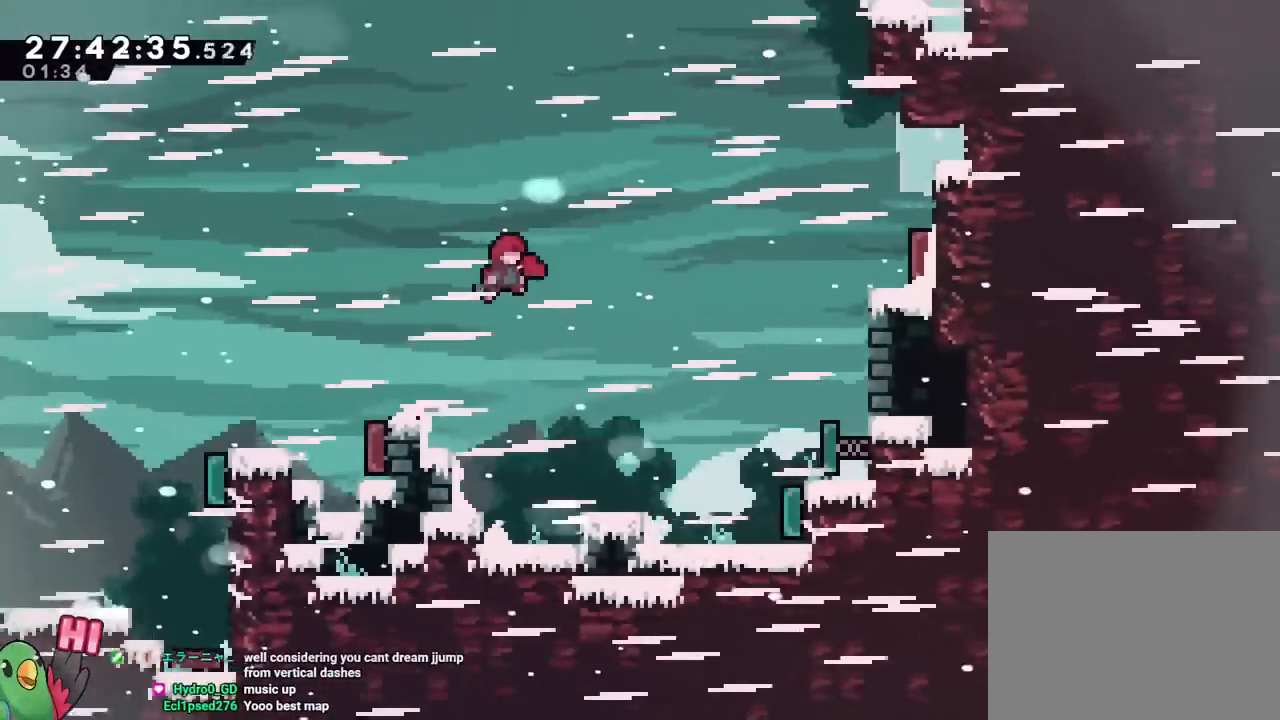
{"buttons": ["R1"], "left_stick": "right", "right_stick": "center", "events": [[17, "R1", "up"], [17, "left_stick", "right"], [67, "B", "up"], [83, "R1", "down"], [183, "Y", "down"], [317, "Y", "up"], [367, "R1", "up"], [434, "R1", "down"]]}
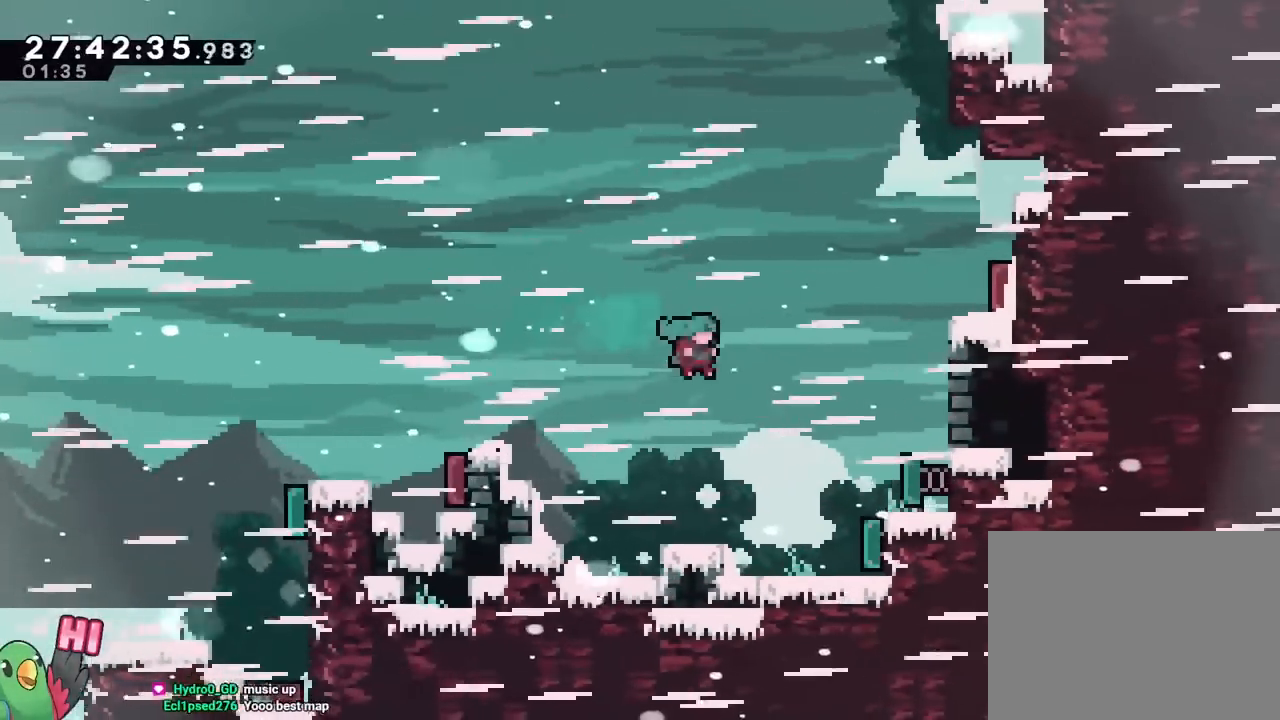
{"buttons": ["R1"], "left_stick": "right", "right_stick": "center", "events": [[167, "R1", "up"], [301, "R1", "down"], [384, "R1", "up"], [451, "R1", "down"]]}
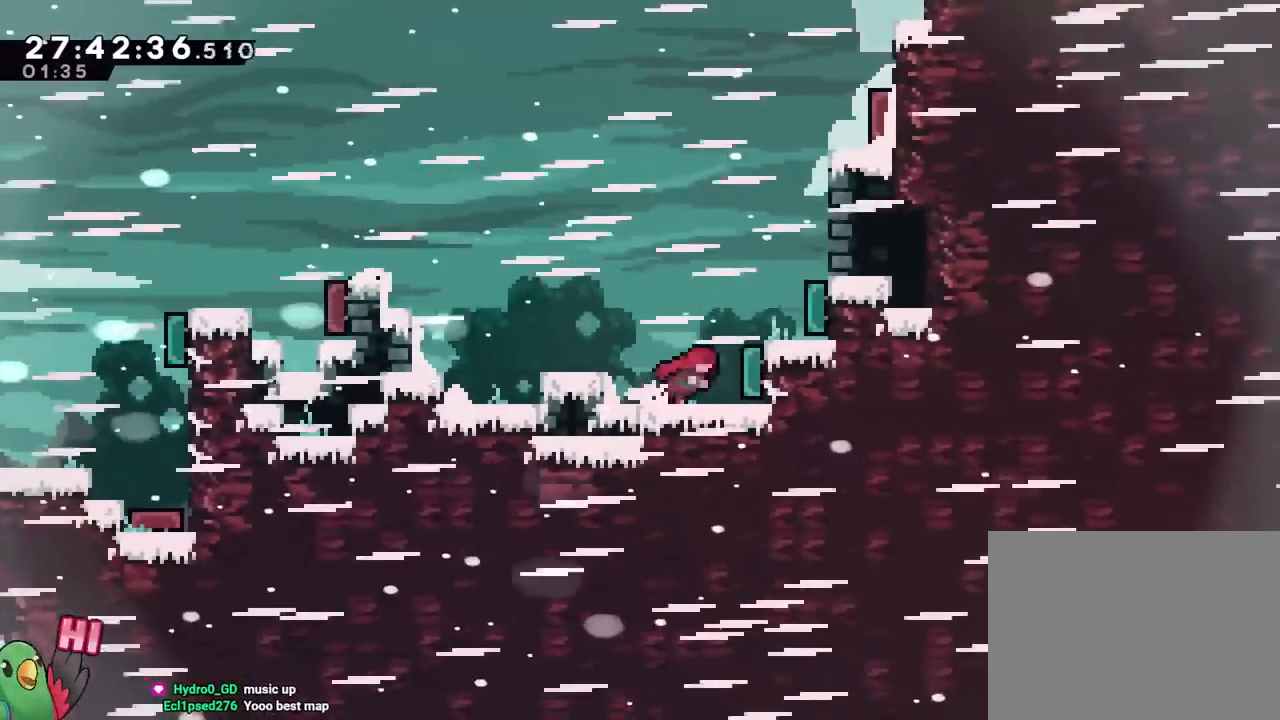
{"buttons": ["B", "R1"], "left_stick": "right", "right_stick": "center", "events": [[150, "B", "down"], [217, "R1", "up"], [367, "R1", "down"], [417, "R1", "up"], [484, "R1", "down"]]}
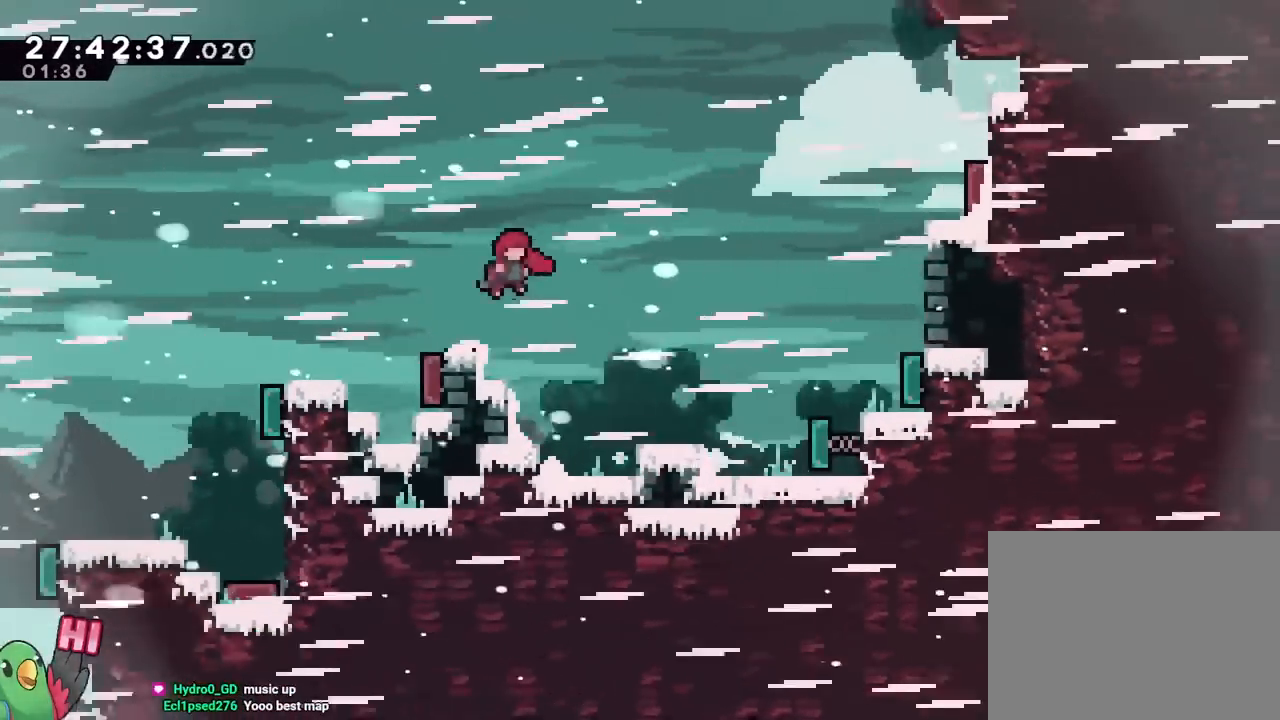
{"buttons": ["R1"], "left_stick": "right", "right_stick": "center", "events": [[34, "B", "up"], [67, "R1", "up"], [117, "R1", "down"], [167, "R1", "up"], [351, "R2", "down"], [401, "R2", "up"], [417, "R1", "down"]]}
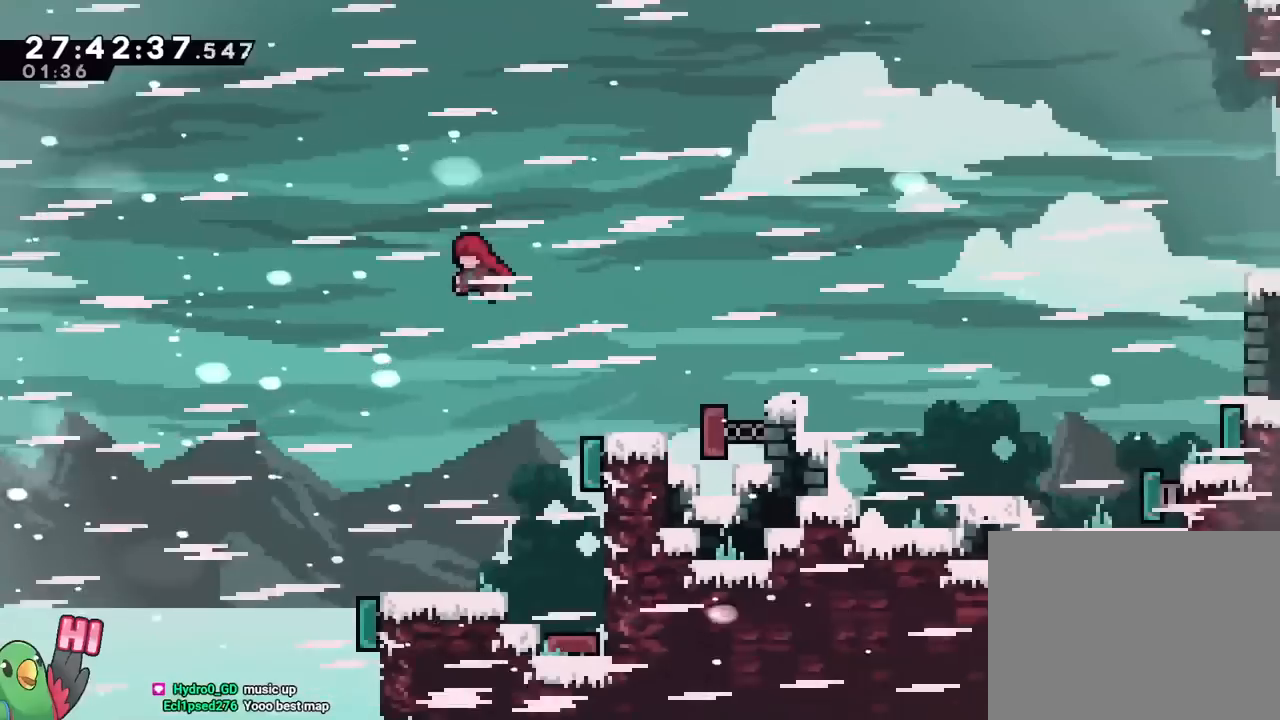
{"buttons": [], "left_stick": "right", "right_stick": "center", "events": [[50, "R1", "up"], [217, "R1", "down"], [250, "Y", "down"], [467, "Y", "up"], [500, "R1", "up"]]}
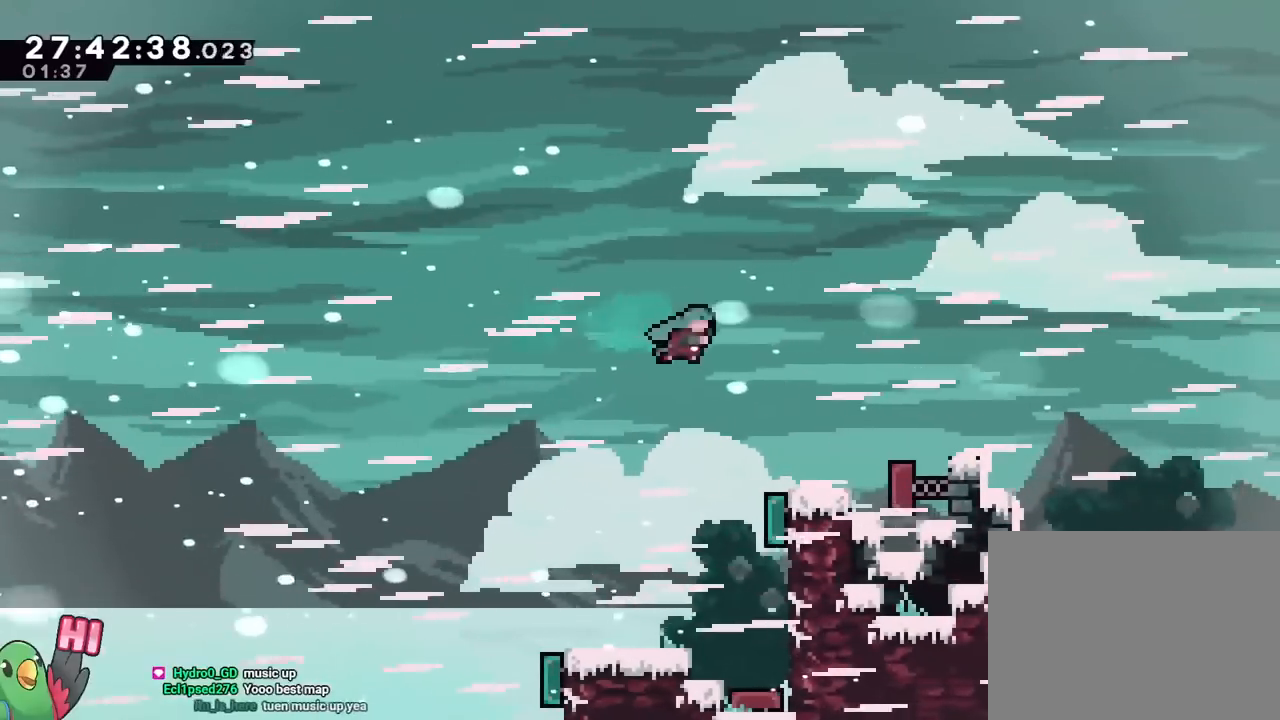
{"buttons": [], "left_stick": "right", "right_stick": "center", "events": [[267, "left_stick", "up-left"], [334, "R1", "down"], [434, "R1", "up"], [434, "left_stick", "right"]]}
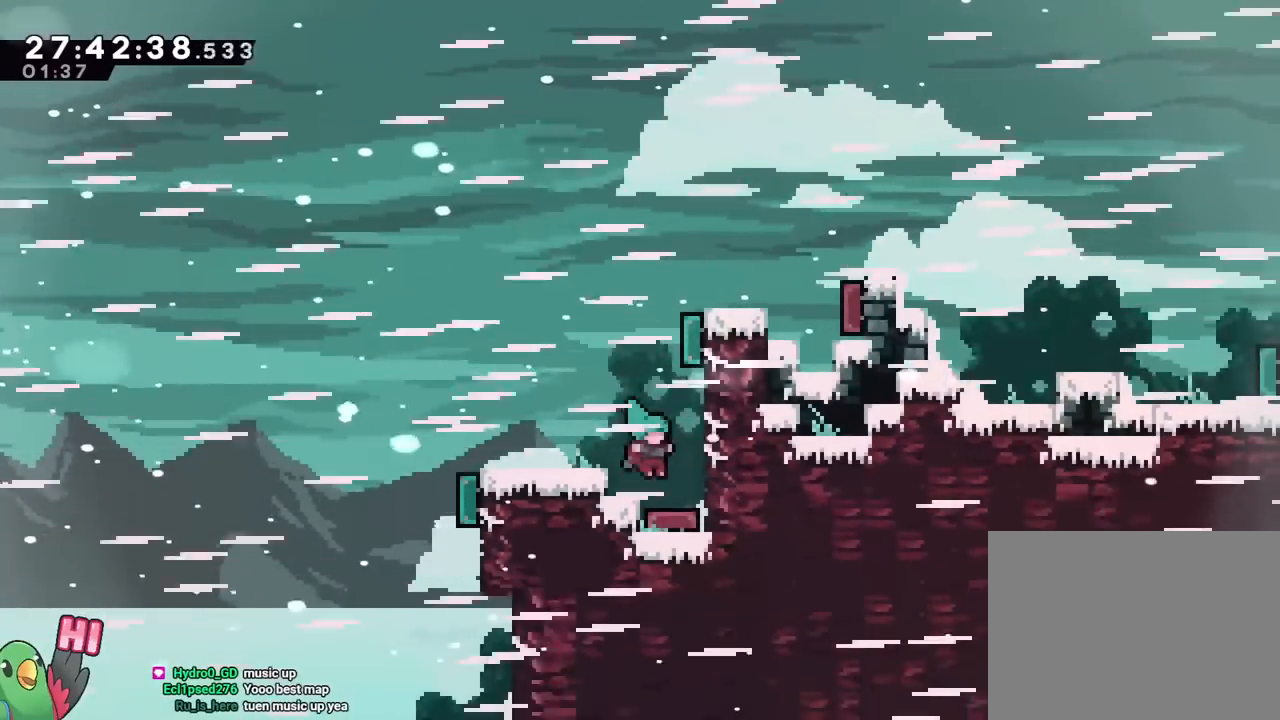
{"buttons": ["R1"], "left_stick": "right", "right_stick": "center", "events": [[17, "R1", "down"], [167, "R1", "up"], [217, "R1", "down"], [300, "DPAD_LEFT", "down"], [300, "left_stick", "left"], [350, "DPAD_LEFT", "up"], [417, "left_stick", "center"], [484, "left_stick", "right"]]}
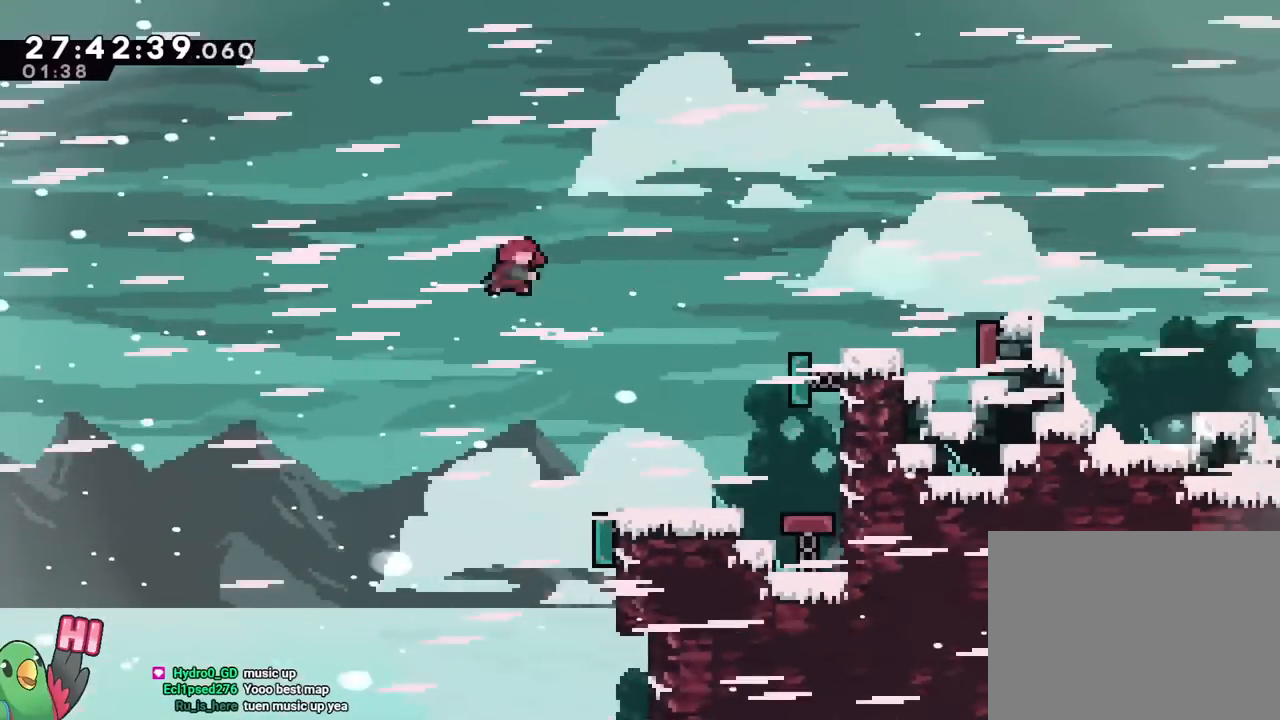
{"buttons": [], "left_stick": "center", "right_stick": "center", "events": [[17, "Y", "down"], [100, "R1", "up"], [217, "Y", "up"], [367, "B", "down"], [384, "B", "up"], [384, "R1", "down"], [401, "left_stick", "center"], [467, "R1", "up"]]}
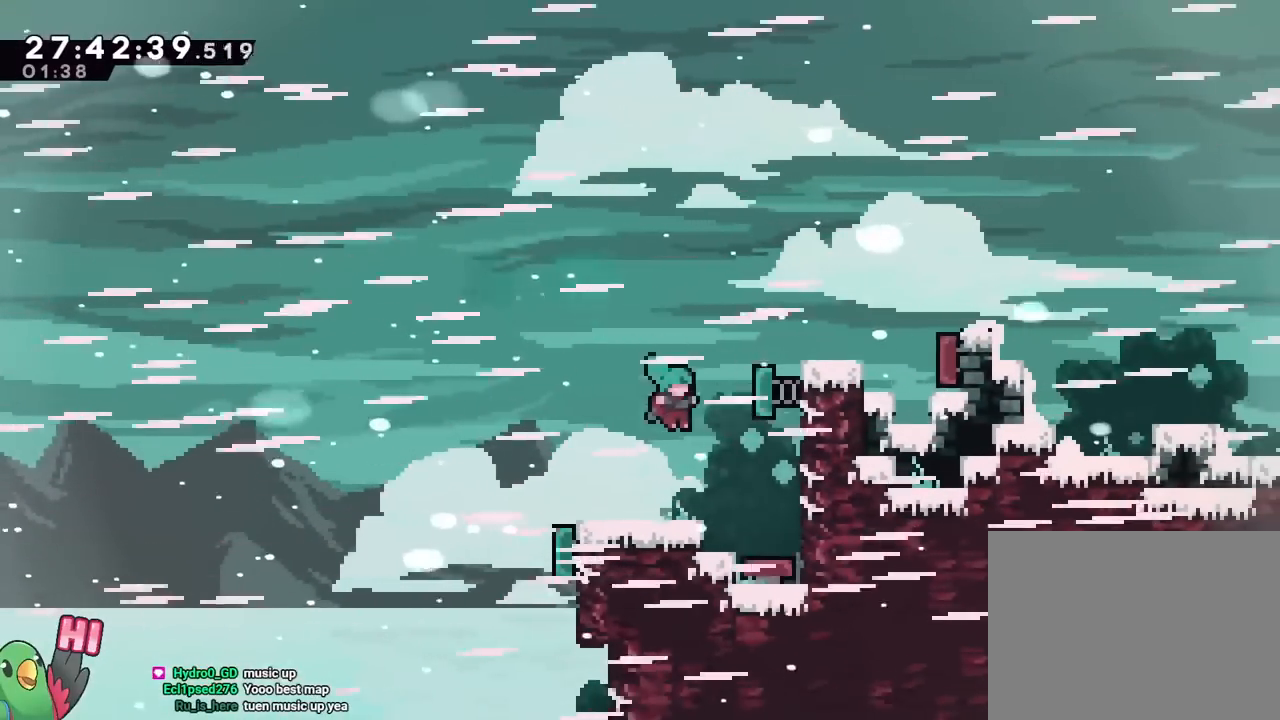
{"buttons": ["R1"], "left_stick": "right", "right_stick": "center", "events": [[67, "left_stick", "right"], [100, "R1", "down"]]}
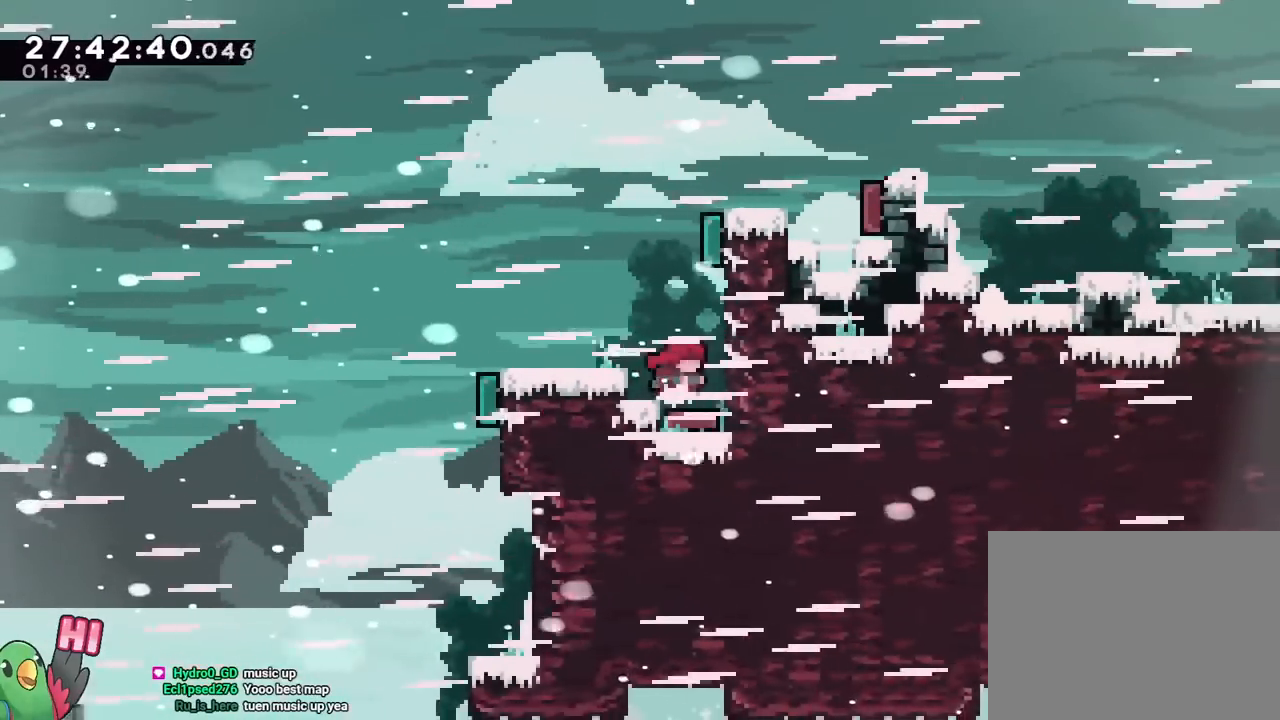
{"buttons": ["R1"], "left_stick": "right", "right_stick": "center", "events": [[150, "left_stick", "center"], [467, "left_stick", "right"]]}
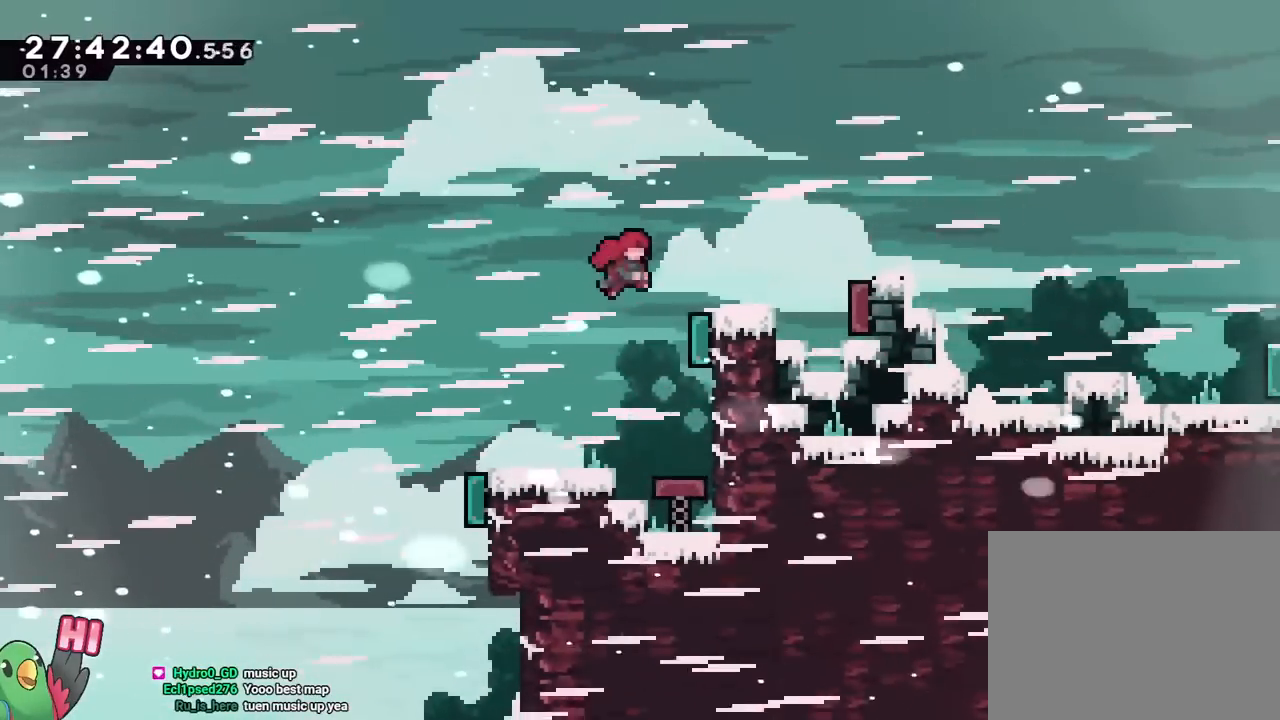
{"buttons": [], "left_stick": "right", "right_stick": "center", "events": [[50, "left_stick", "up-right"], [67, "Y", "down"], [200, "R1", "up"], [217, "Y", "up"], [250, "R1", "down"], [300, "R1", "up"], [367, "left_stick", "center"], [500, "left_stick", "right"]]}
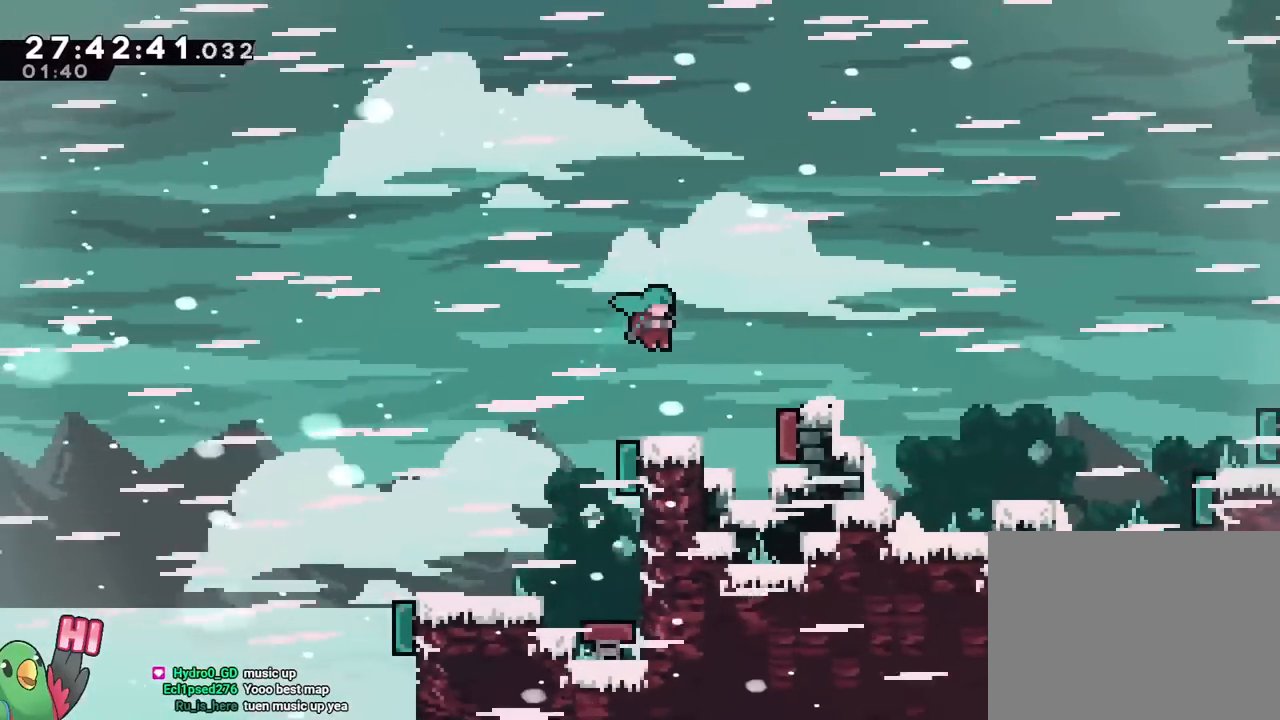
{"buttons": ["B"], "left_stick": "right", "right_stick": "center", "events": [[67, "R1", "down"], [167, "R1", "up"], [334, "B", "down"], [384, "R1", "down"], [484, "R1", "up"]]}
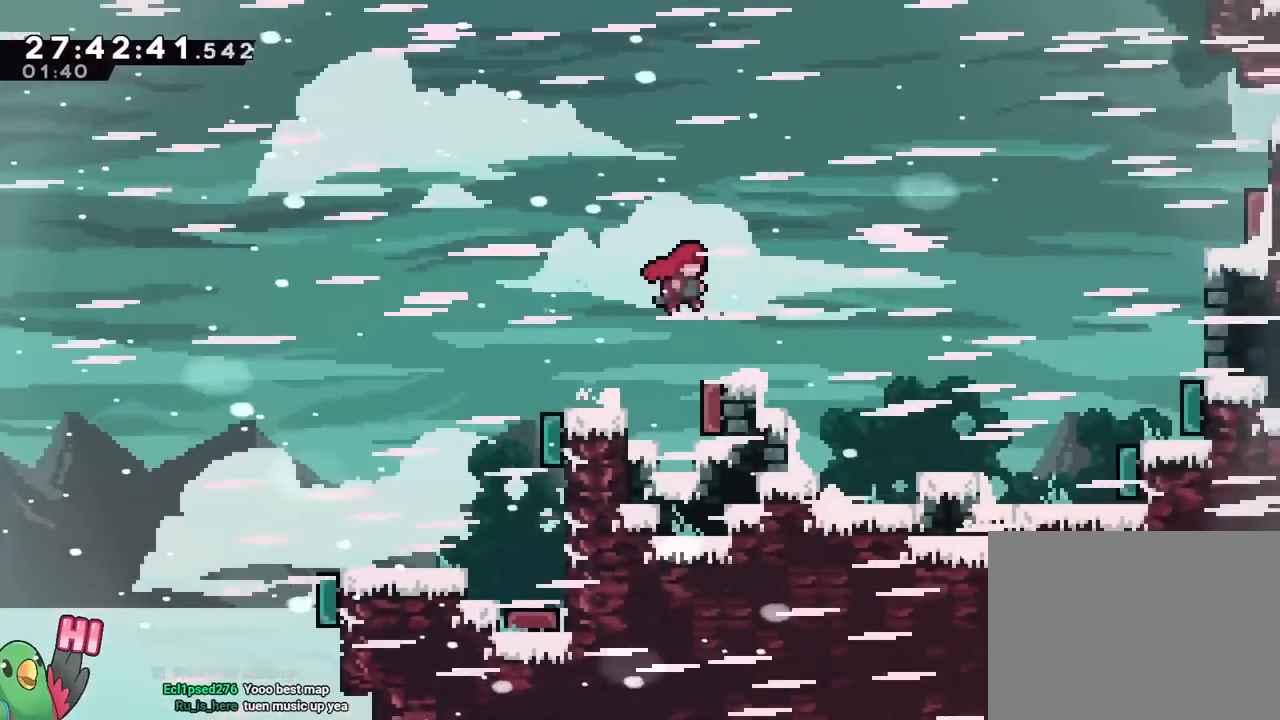
{"buttons": ["R1"], "left_stick": "down-right", "right_stick": "center"}
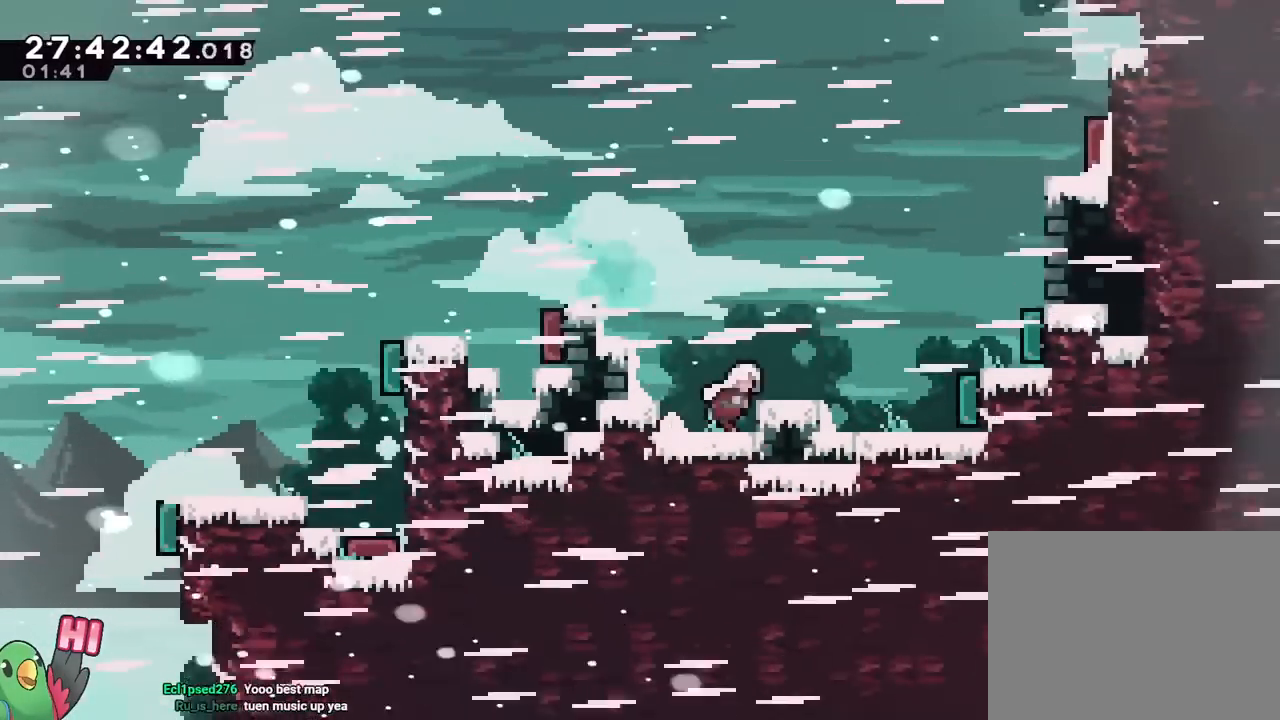
{"buttons": [], "left_stick": "up-right", "right_stick": "center", "events": [[17, "left_stick", "center"], [34, "R1", "up"], [117, "left_stick", "right"], [234, "Y", "down"], [234, "left_stick", "up-right"], [401, "R1", "down"], [451, "Y", "up"], [484, "R1", "up"]]}
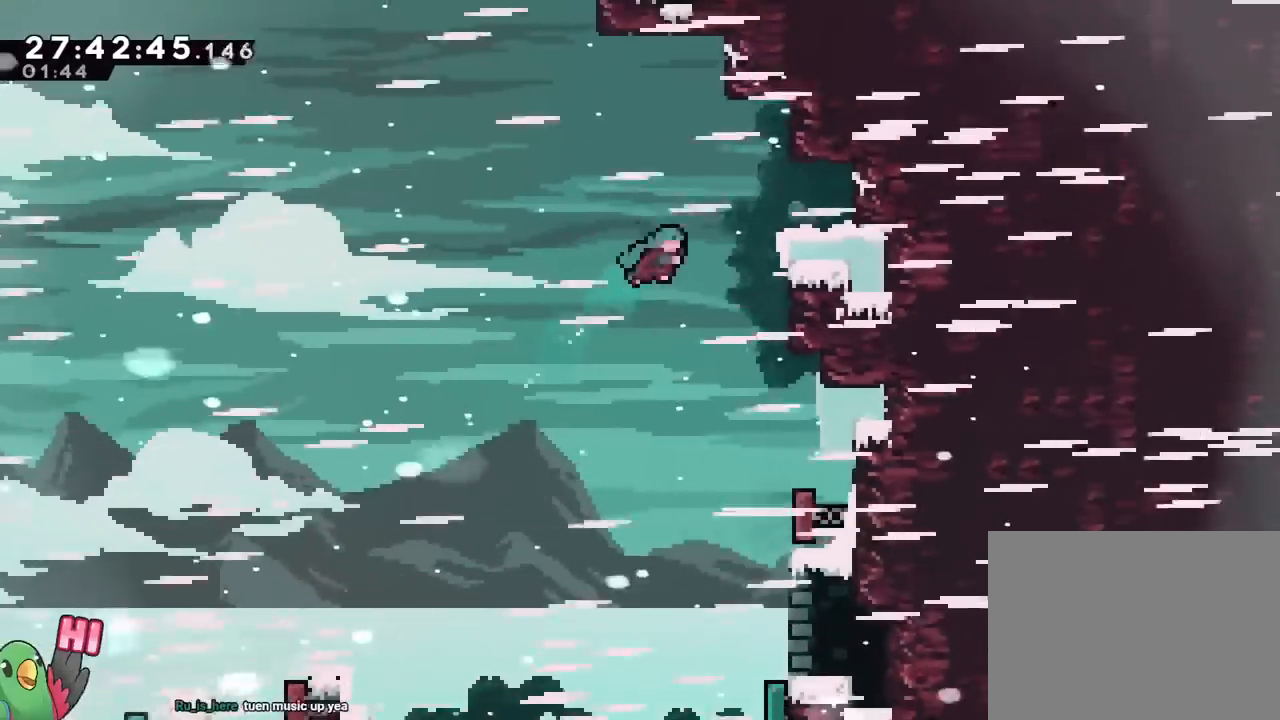
{"buttons": [], "left_stick": "right", "right_stick": "center", "events": [[17, "R1", "down"], [50, "R1", "up"], [150, "left_stick", "right"], [167, "R1", "down"], [350, "R1", "up"], [417, "R1", "down"], [467, "R1", "up"]]}
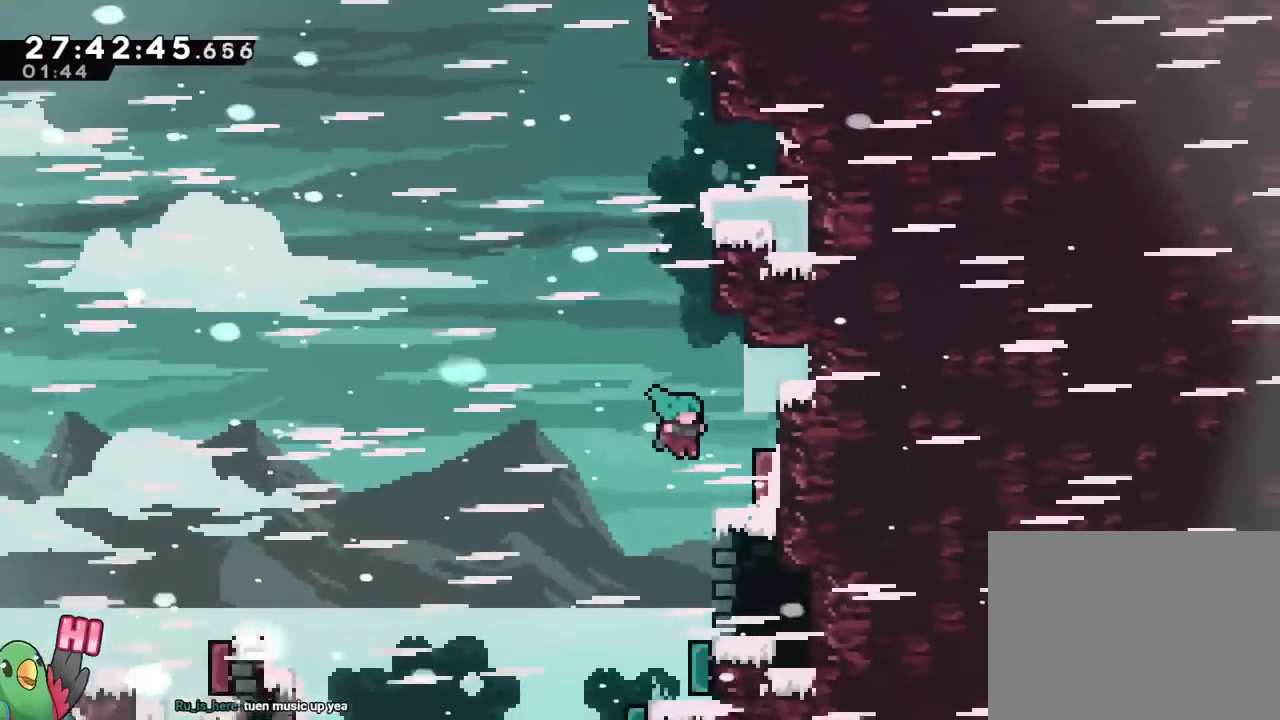
{"buttons": ["R1"], "left_stick": "right", "right_stick": "center", "events": [[150, "R1", "down"], [351, "R1", "up"], [484, "R1", "down"]]}
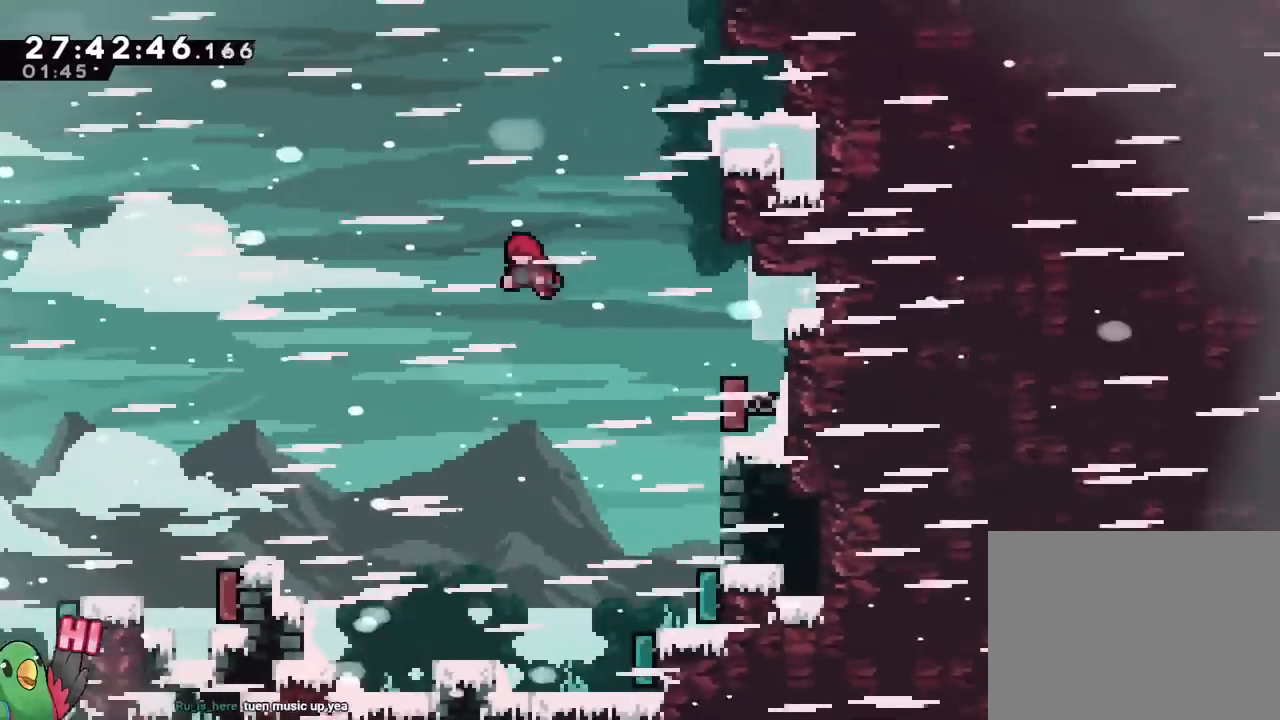
{"buttons": [], "left_stick": "up-right", "right_stick": "center", "events": [[83, "Y", "down"], [200, "left_stick", "up-right"], [217, "R1", "up"], [283, "Y", "up"]]}
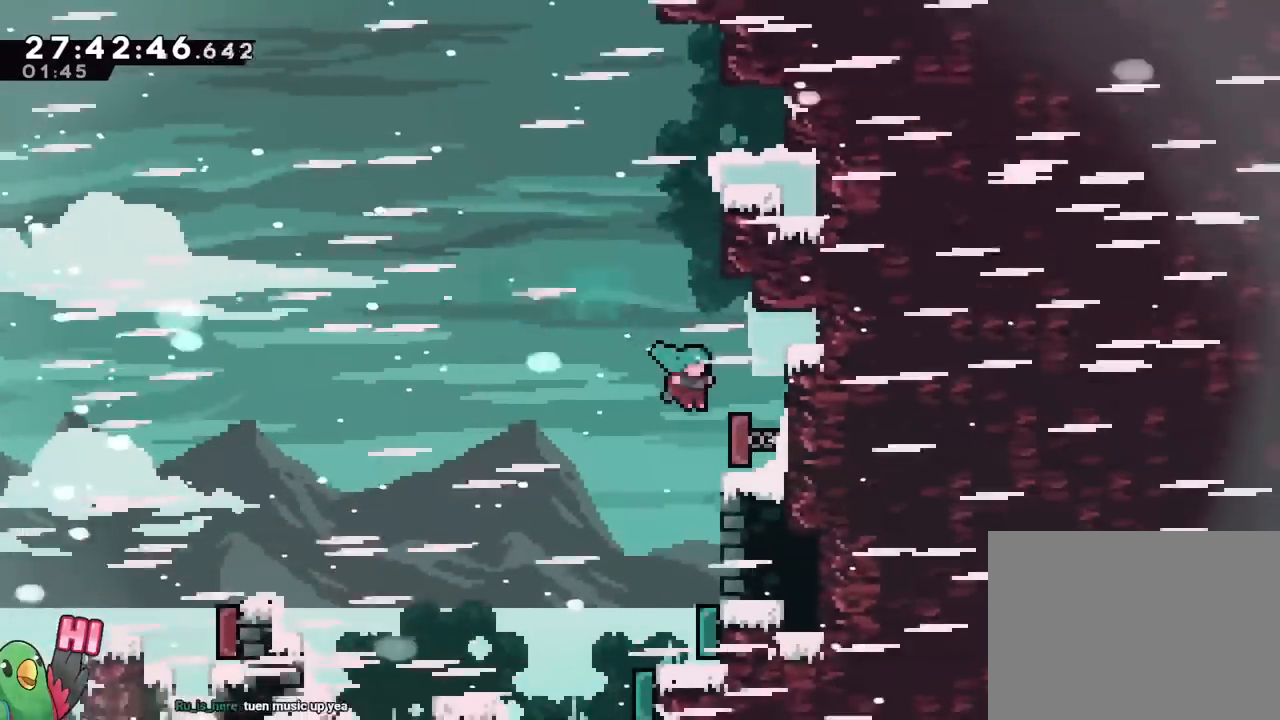
{"buttons": [], "left_stick": "up", "right_stick": "center"}
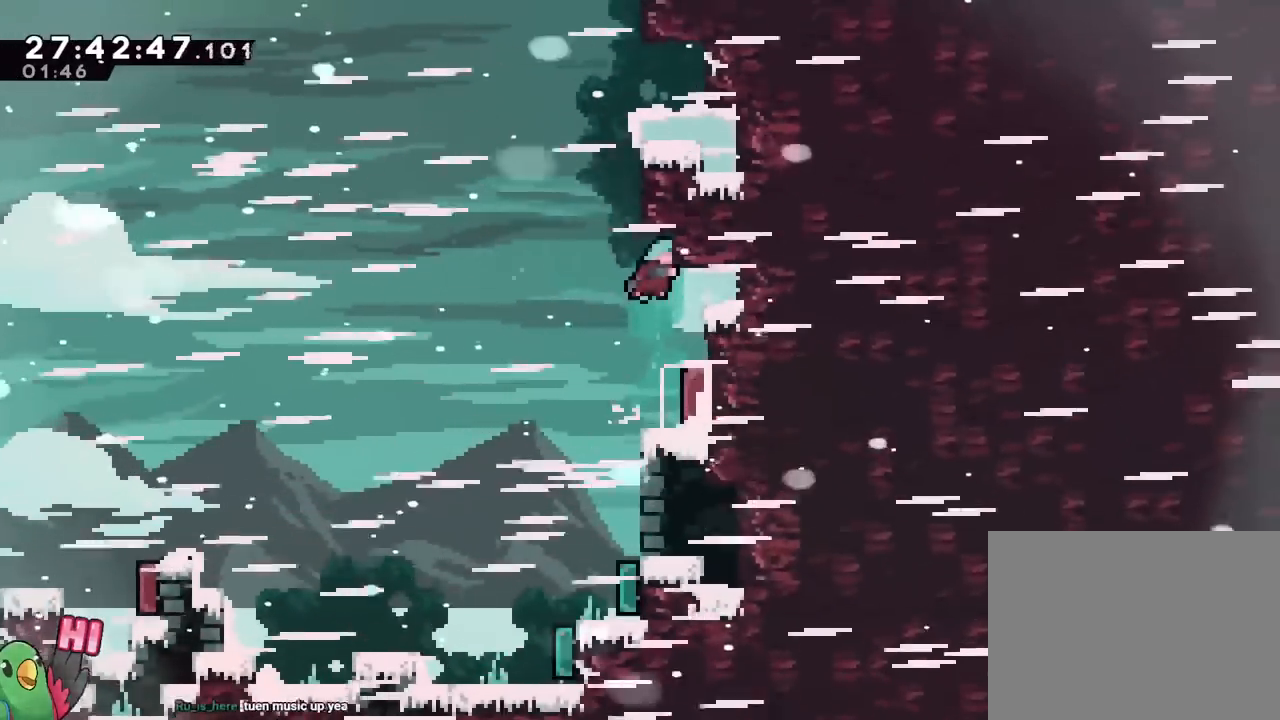
{"buttons": [], "left_stick": "right", "right_stick": "center", "events": [[67, "Y", "down"], [217, "DPAD_RIGHT", "down"], [217, "Y", "up"], [283, "left_stick", "right"], [300, "DPAD_RIGHT", "up"]]}
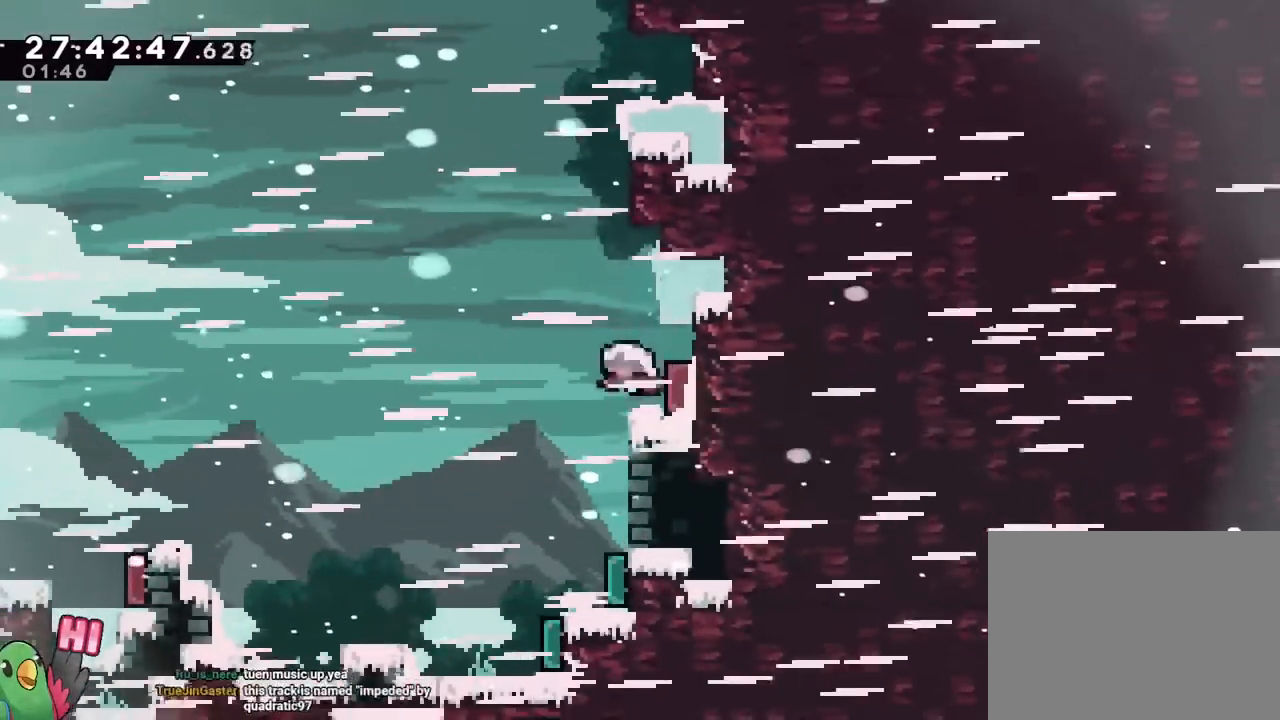
{"buttons": [], "left_stick": "right", "right_stick": "center", "events": [[184, "left_stick", "up-right"], [217, "Y", "down"], [317, "left_stick", "up"], [434, "Y", "up"], [434, "left_stick", "right"]]}
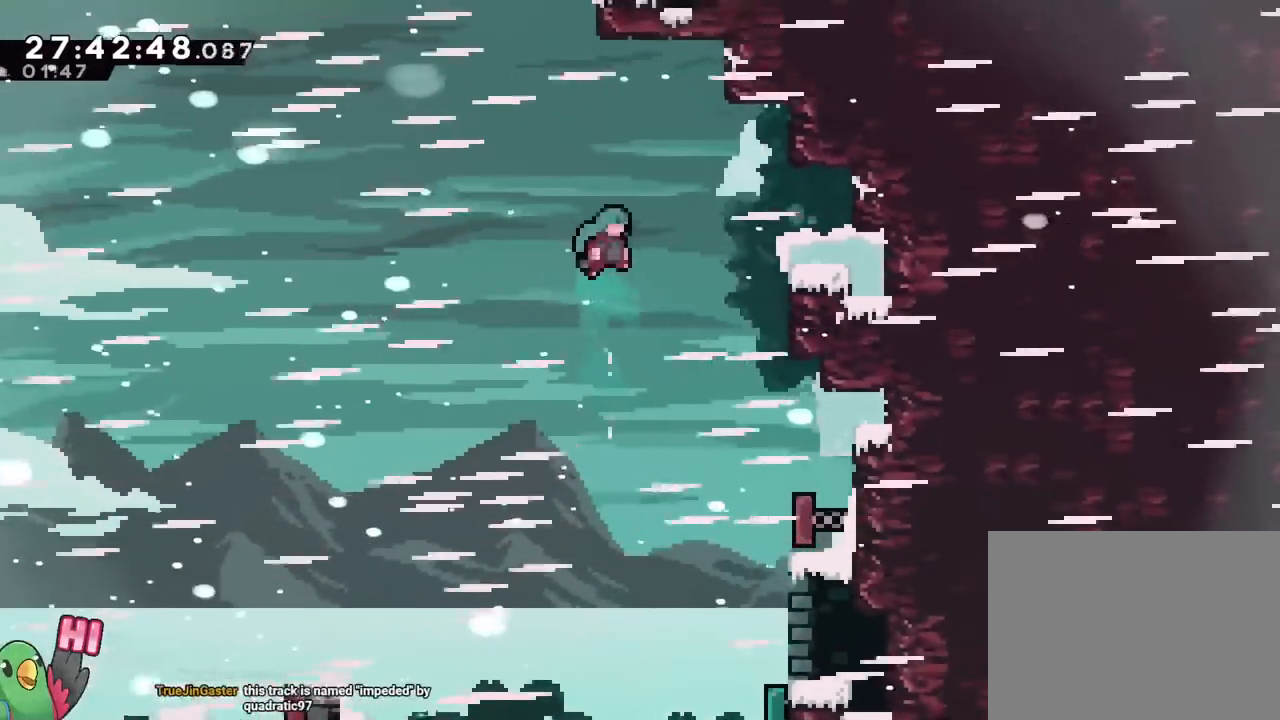
{"buttons": [], "left_stick": "right", "right_stick": "center", "events": [[367, "DPAD_RIGHT", "down"], [384, "DPAD_RIGHT", "up"]]}
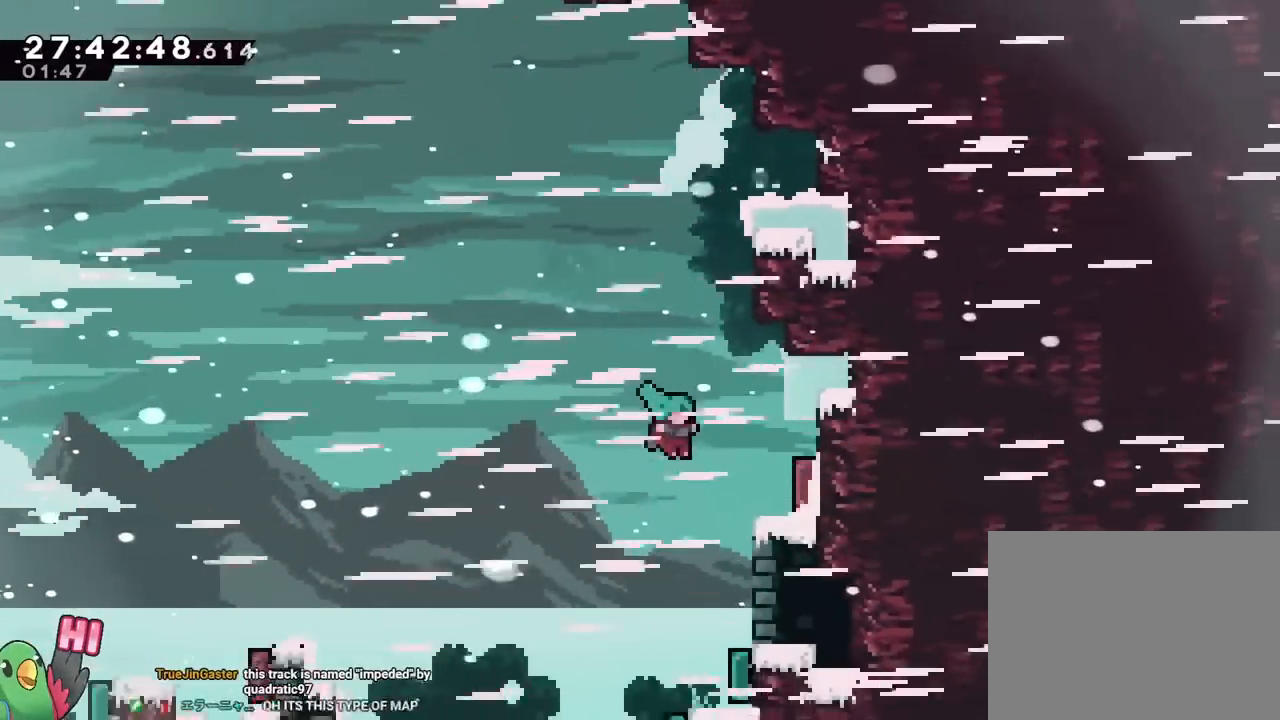
{"buttons": [], "left_stick": "up-left", "right_stick": "center", "events": [[100, "left_stick", "center"], [150, "left_stick", "left"], [234, "left_stick", "center"], [401, "left_stick", "up-left"]]}
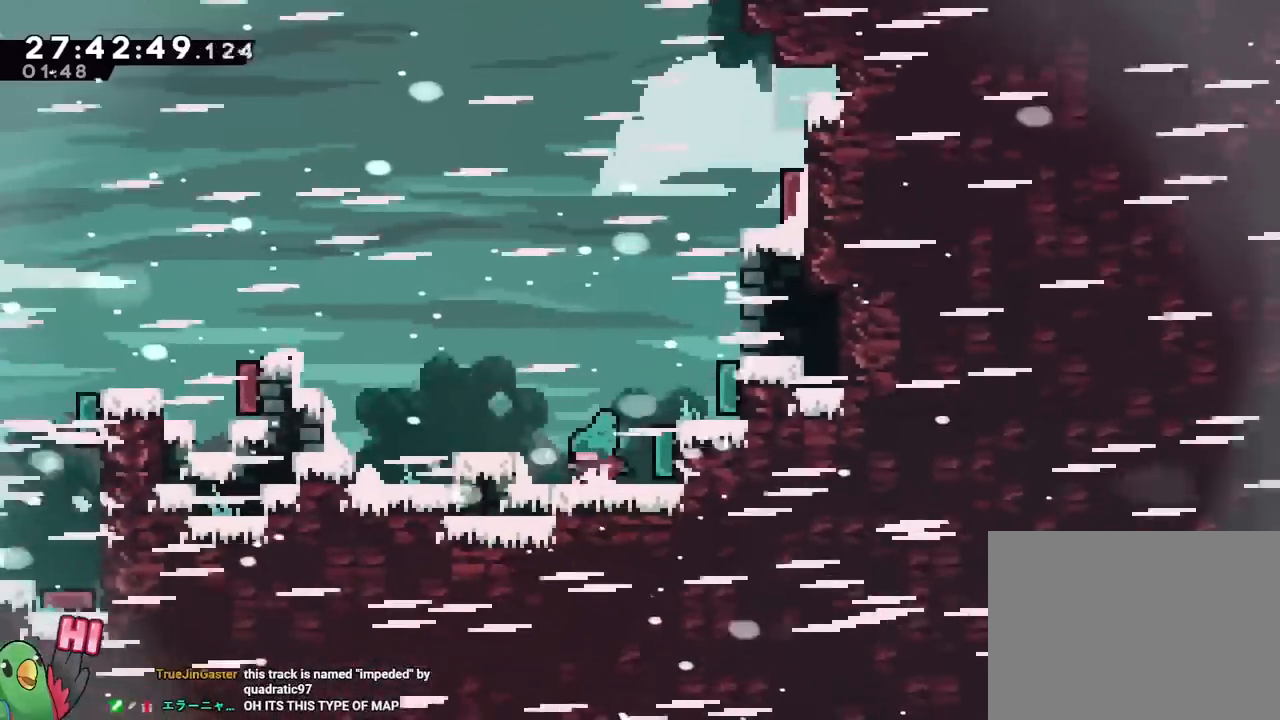
{"buttons": ["B"], "left_stick": "center", "right_stick": "center", "events": [[67, "left_stick", "center"], [434, "B", "down"]]}
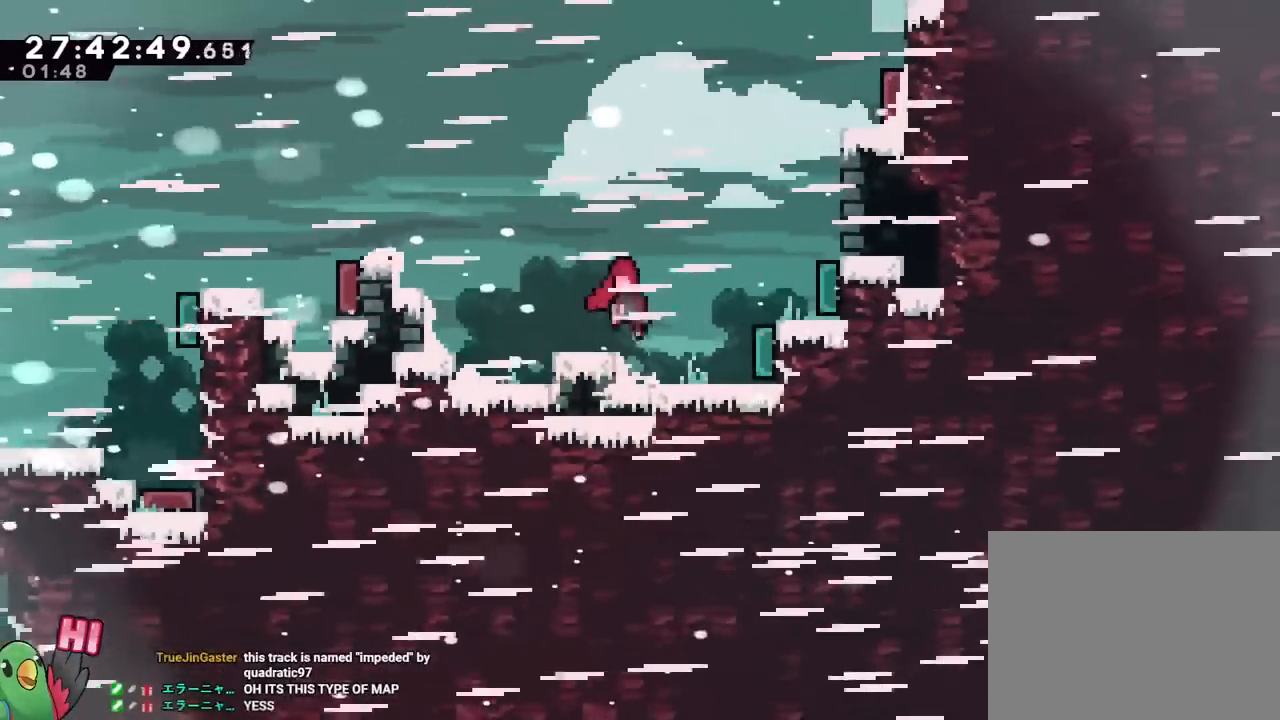
{"buttons": [], "left_stick": "center", "right_stick": "center", "events": [[50, "B", "up"]]}
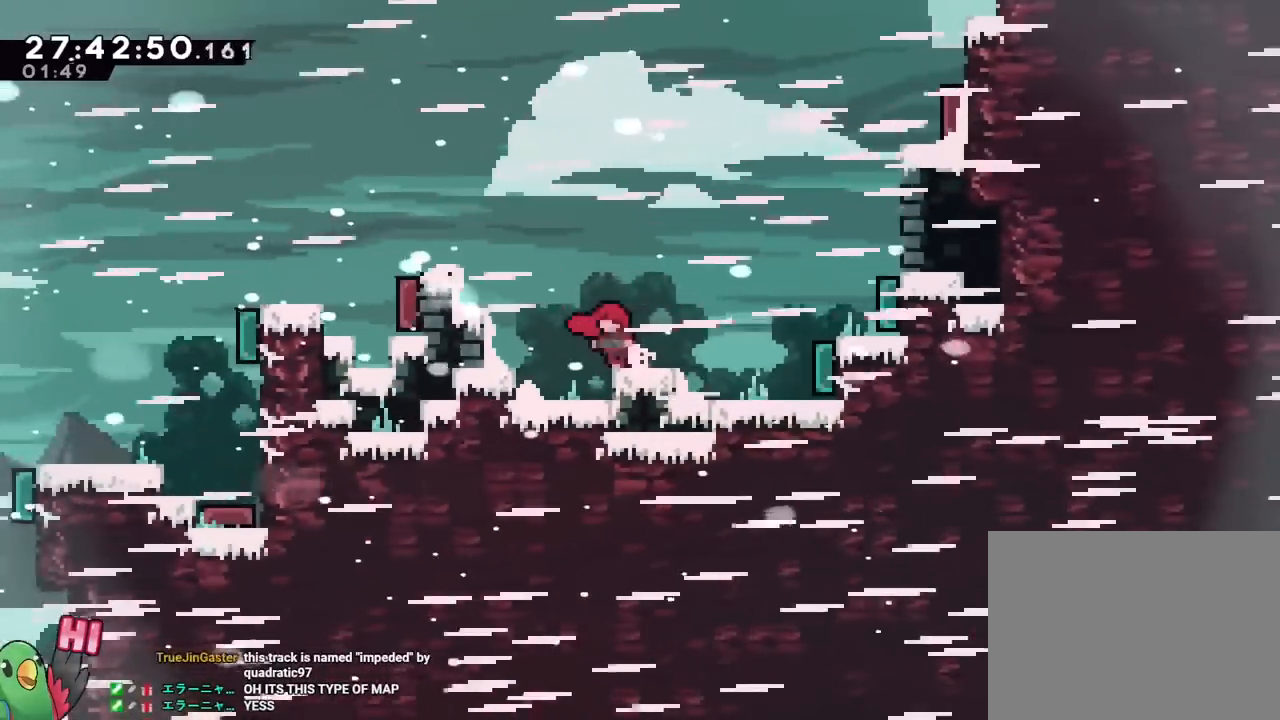
{"buttons": ["B", "Y"], "left_stick": "right", "right_stick": "center", "events": [[384, "B", "down"], [434, "left_stick", "right"], [450, "Y", "down"]]}